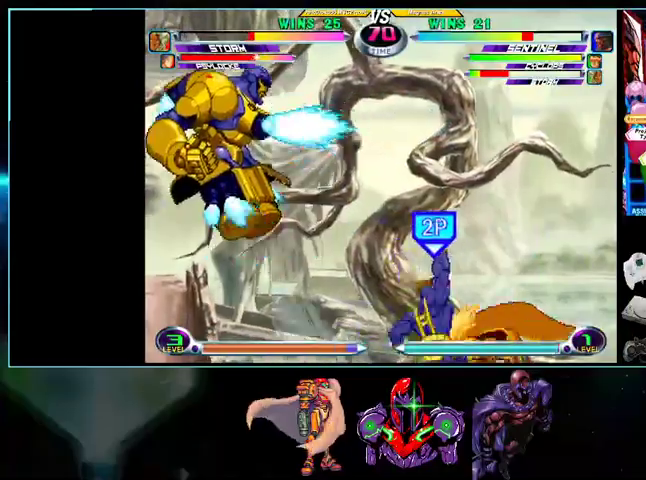
Gameplay with a controller (Nintendo layout); each line is a JSON object with the inputs held at the frame after it (dt_ms = milliseconds from this image to that frame). "events" lists button and stick changes between this image and that frame as [ms after this image, input, new state], when the widget could be followed in between. Not read: L3 R3.
{"dt_ms": 500, "buttons": ["DPAD_DOWN"], "events": [[67, "DPAD_LEFT", "up"], [100, "DPAD_RIGHT", "down"], [267, "A", "down"], [333, "A", "up"], [500, "DPAD_DOWN", "down"], [500, "DPAD_RIGHT", "up"]]}
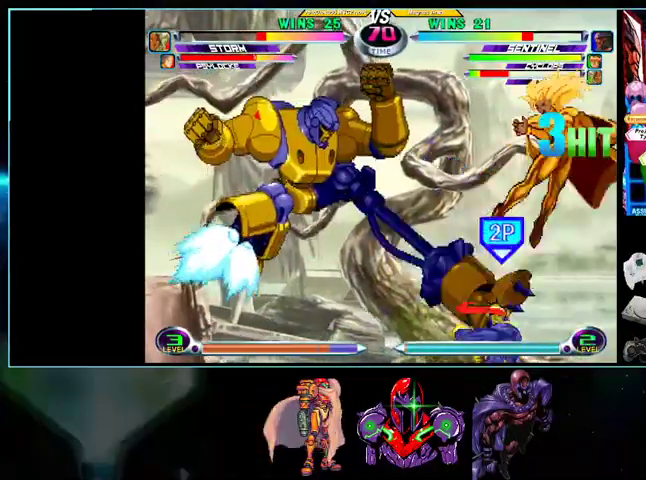
{"dt_ms": 500, "buttons": [], "events": [[200, "DPAD_DOWN", "up"], [200, "DPAD_LEFT", "down"], [233, "A", "down"], [233, "B", "down"], [267, "A", "up"], [267, "B", "up"], [267, "DPAD_LEFT", "up"], [400, "Y", "down"], [433, "Y", "up"]]}
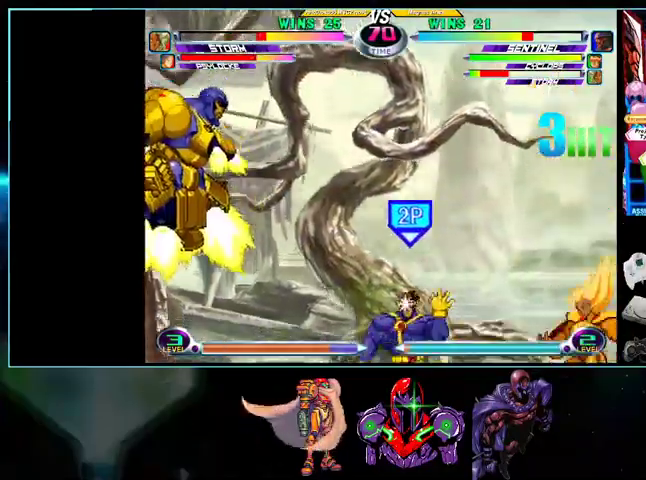
{"dt_ms": 500, "buttons": ["DPAD_LEFT"], "events": [[100, "DPAD_LEFT", "down"], [133, "DPAD_LEFT", "up"], [200, "DPAD_LEFT", "down"]]}
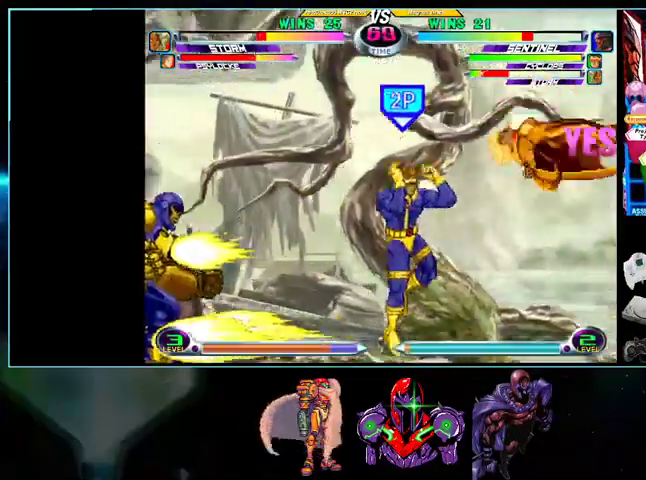
{"dt_ms": 500, "buttons": ["DPAD_DOWN"], "events": [[100, "Y", "down"], [233, "DPAD_LEFT", "up"], [233, "Y", "up"], [300, "DPAD_DOWN", "down"], [367, "DPAD_LEFT", "down"], [433, "A", "down"], [433, "B", "down"], [433, "DPAD_DOWN", "up"], [500, "A", "up"], [500, "B", "up"], [500, "DPAD_DOWN", "down"], [500, "DPAD_LEFT", "up"]]}
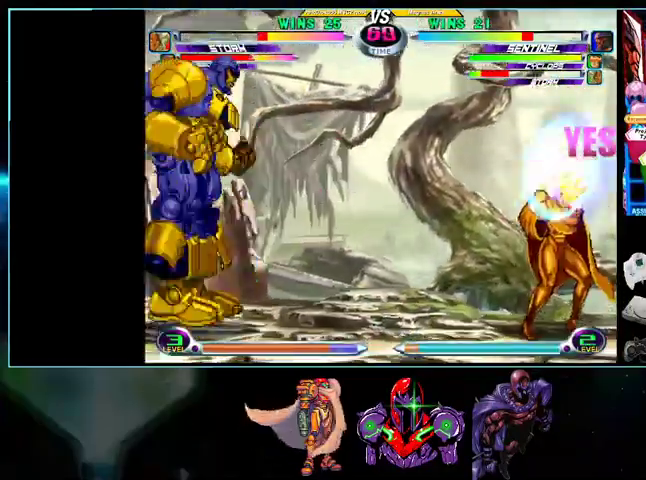
{"dt_ms": 500, "buttons": ["DPAD_LEFT"], "events": [[100, "A", "down"], [100, "B", "down"], [100, "DPAD_DOWN", "up"], [100, "DPAD_LEFT", "down"], [133, "DPAD_LEFT", "up"], [200, "A", "up"], [200, "B", "up"], [233, "DPAD_LEFT", "down"], [333, "DPAD_LEFT", "up"], [400, "DPAD_LEFT", "down"]]}
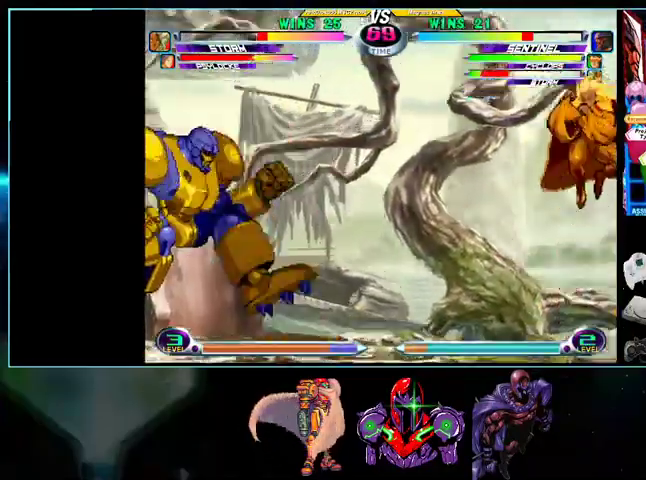
{"dt_ms": 500, "buttons": [], "events": [[267, "DPAD_DOWN", "down"], [267, "DPAD_LEFT", "up"], [333, "DPAD_LEFT", "down"], [367, "DPAD_DOWN", "up"], [400, "A", "down"], [400, "B", "down"], [433, "A", "up"], [433, "B", "up"], [433, "DPAD_LEFT", "up"]]}
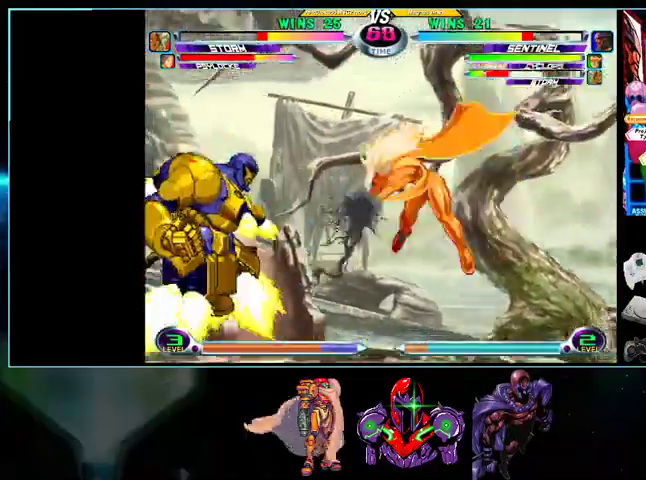
{"dt_ms": 500, "buttons": ["DPAD_LEFT"], "events": [[33, "DPAD_LEFT", "down"], [133, "DPAD_LEFT", "up"], [200, "DPAD_LEFT", "down"]]}
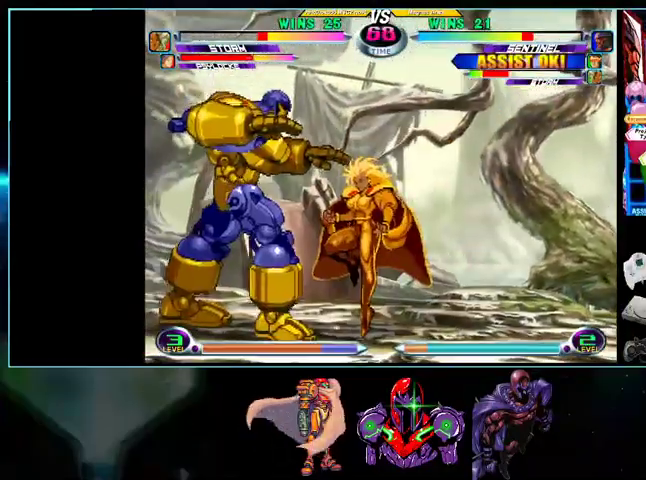
{"dt_ms": 500, "buttons": [], "events": [[167, "DPAD_DOWN", "down"], [233, "DPAD_DOWN", "up"], [300, "DPAD_UP", "down"], [433, "X", "down"], [500, "DPAD_LEFT", "up"], [500, "DPAD_UP", "up"], [500, "X", "up"]]}
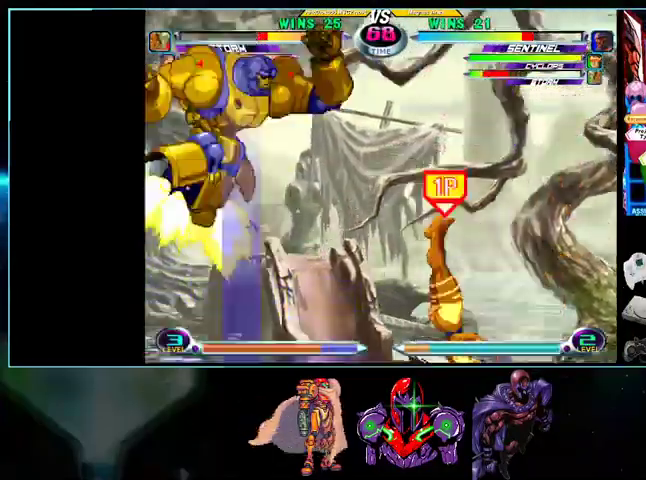
{"dt_ms": 500, "buttons": ["DPAD_LEFT"], "events": [[33, "DPAD_DOWN", "down"], [33, "DPAD_RIGHT", "down"], [100, "DPAD_DOWN", "up"], [100, "DPAD_LEFT", "down"], [100, "DPAD_RIGHT", "up"], [133, "A", "down"], [133, "B", "down"], [200, "A", "up"], [200, "B", "up"], [200, "DPAD_LEFT", "up"], [233, "DPAD_LEFT", "down"]]}
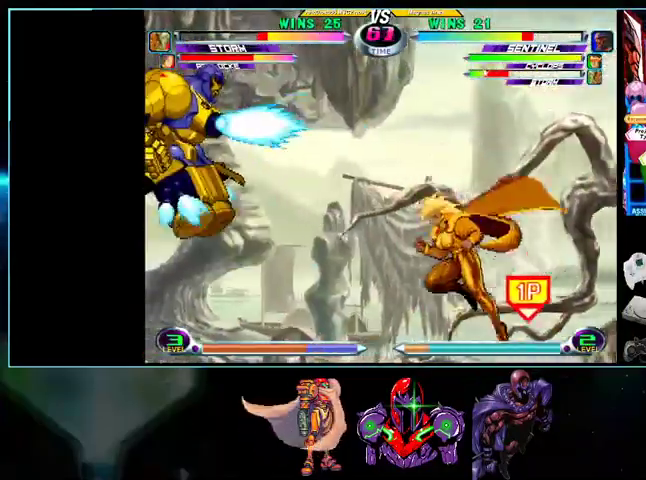
{"dt_ms": 500, "buttons": ["DPAD_DOWN", "DPAD_LEFT"], "events": [[133, "DPAD_DOWN", "down"], [300, "DPAD_LEFT", "up"], [333, "DPAD_DOWN", "up"], [333, "DPAD_RIGHT", "down"], [433, "B", "down"], [467, "DPAD_DOWN", "down"], [500, "B", "up"], [500, "DPAD_LEFT", "down"], [500, "DPAD_RIGHT", "up"]]}
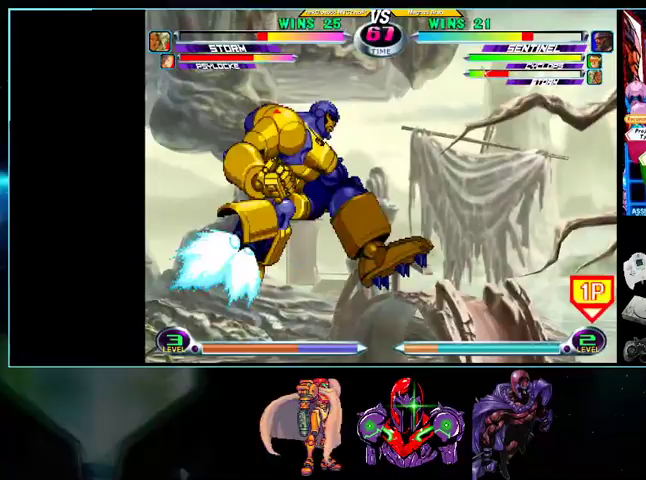
{"dt_ms": 500, "buttons": [], "events": [[33, "DPAD_DOWN", "up"], [133, "A", "down"], [133, "B", "down"], [200, "A", "up"], [200, "B", "up"], [367, "DPAD_LEFT", "up"]]}
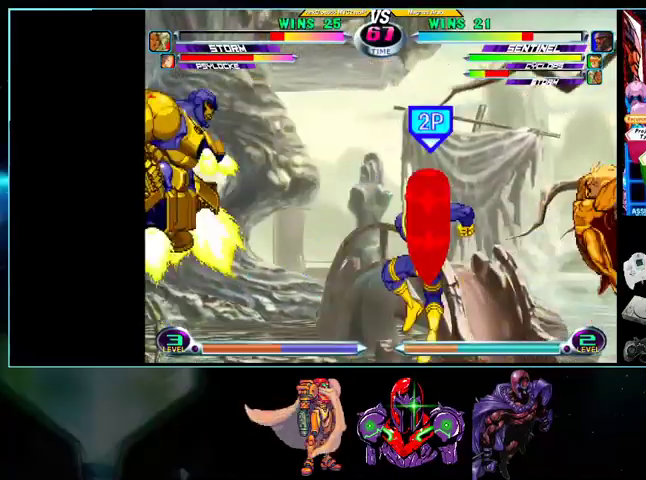
{"dt_ms": 500, "buttons": ["DPAD_DOWN"], "events": [[200, "DPAD_DOWN", "down"], [233, "Y", "down"], [300, "DPAD_DOWN", "up"], [300, "Y", "up"], [467, "DPAD_RIGHT", "down"], [500, "DPAD_DOWN", "down"], [500, "DPAD_RIGHT", "up"]]}
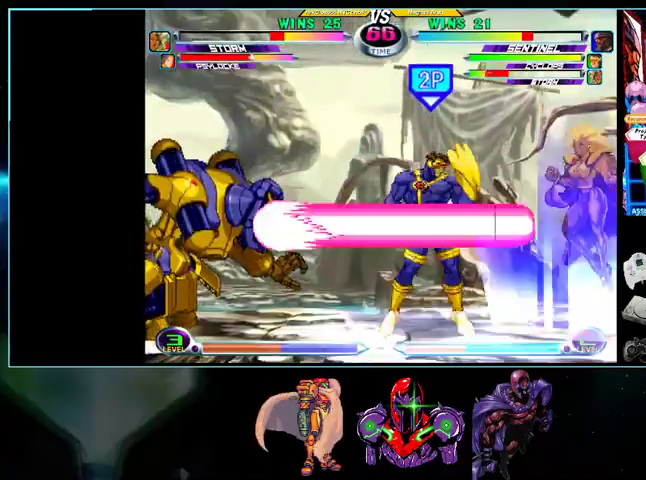
{"dt_ms": 500, "buttons": ["DPAD_DOWN", "DPAD_LEFT"], "events": [[33, "DPAD_LEFT", "down"], [133, "A", "down"], [133, "B", "down"], [133, "DPAD_LEFT", "up"], [200, "A", "up"], [200, "B", "up"], [267, "DPAD_LEFT", "down"]]}
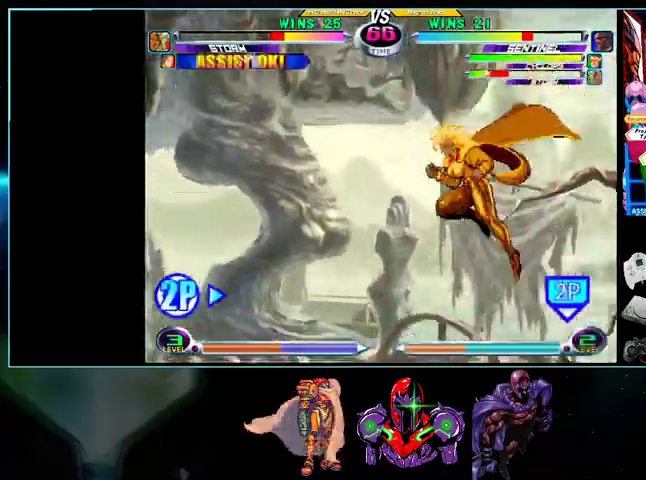
{"dt_ms": 1000, "buttons": ["DPAD_DOWN", "DPAD_LEFT"]}
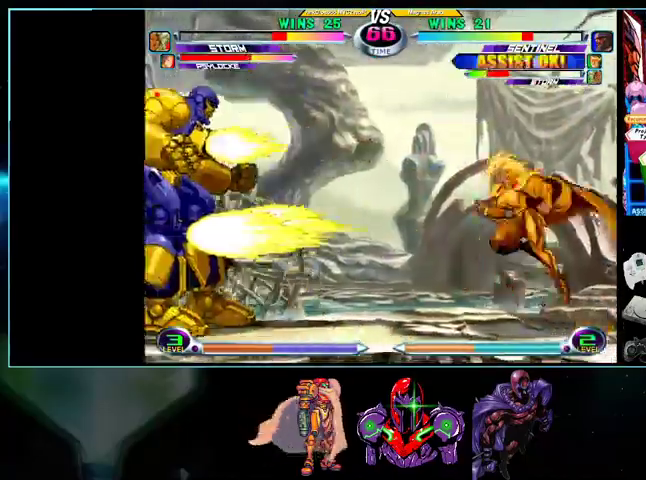
{"dt_ms": 500, "buttons": [], "events": [[100, "DPAD_UP", "down"], [233, "Y", "down"], [300, "Y", "up"], [333, "DPAD_UP", "up"], [367, "DPAD_LEFT", "up"], [433, "DPAD_DOWN", "up"], [433, "DPAD_RIGHT", "down"], [500, "DPAD_RIGHT", "up"]]}